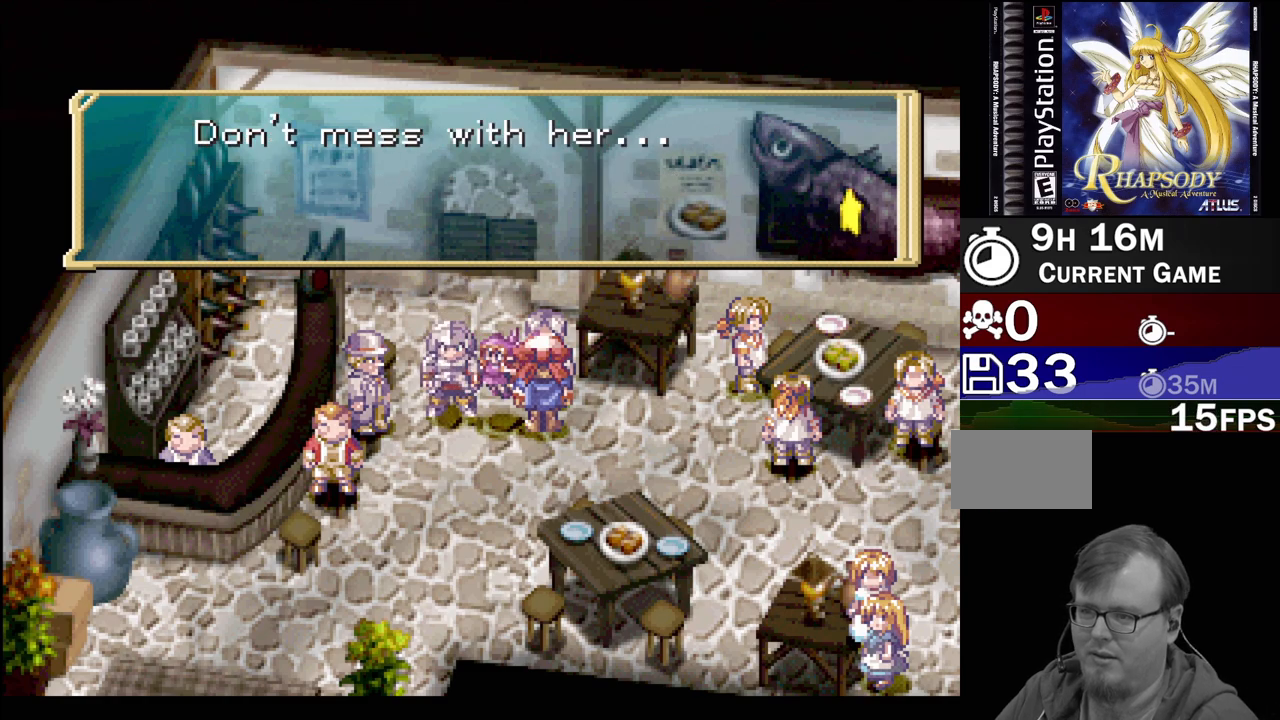
Gameplay with a controller (PlayStation layout); each line is a JSON object with the inputs held at the frame after it. "events" lists button and stick changes between this image and that frame as [ms after this image, input, new state], when the widget could be followed in between. Not read: L3 R3.
{"buttons": ["DPAD_RIGHT"], "events": [[283, "CROSS", "down"], [417, "CROSS", "up"], [500, "DPAD_RIGHT", "down"]]}
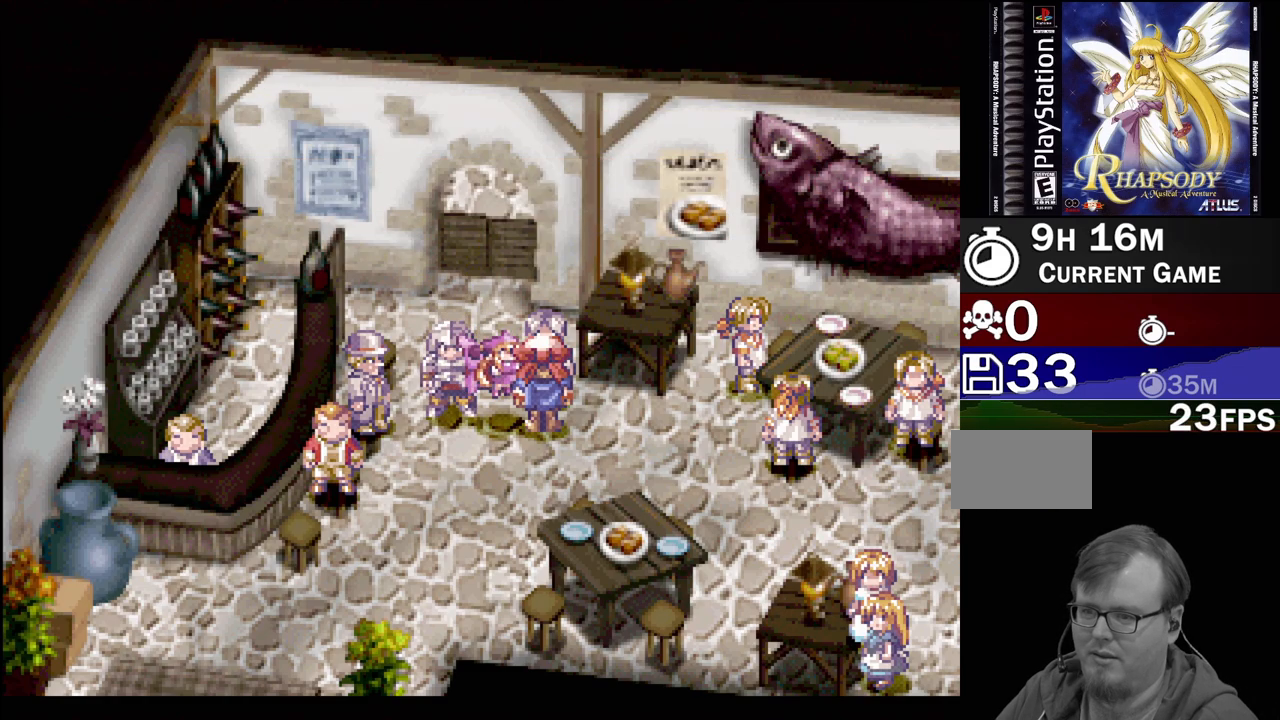
{"buttons": ["DPAD_RIGHT"], "events": [[67, "DPAD_DOWN", "down"], [200, "DPAD_DOWN", "up"]]}
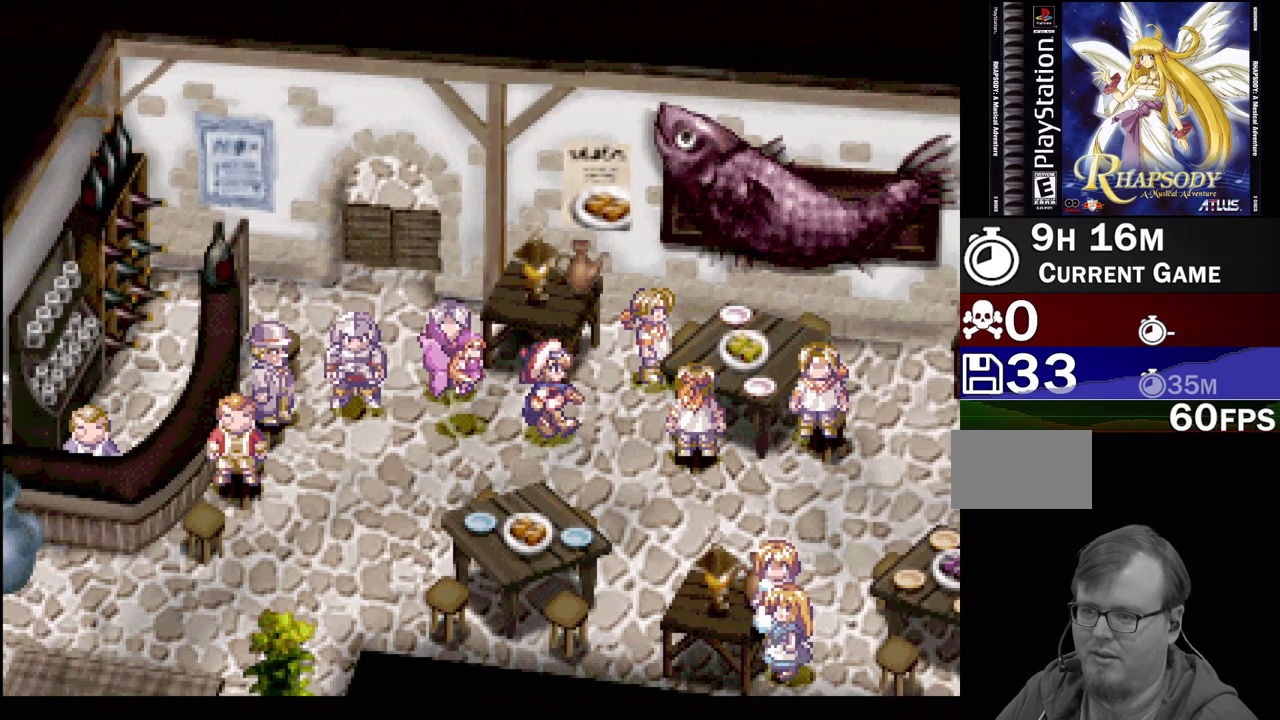
{"buttons": ["DPAD_UP"], "events": [[267, "DPAD_UP", "down"], [317, "DPAD_RIGHT", "up"]]}
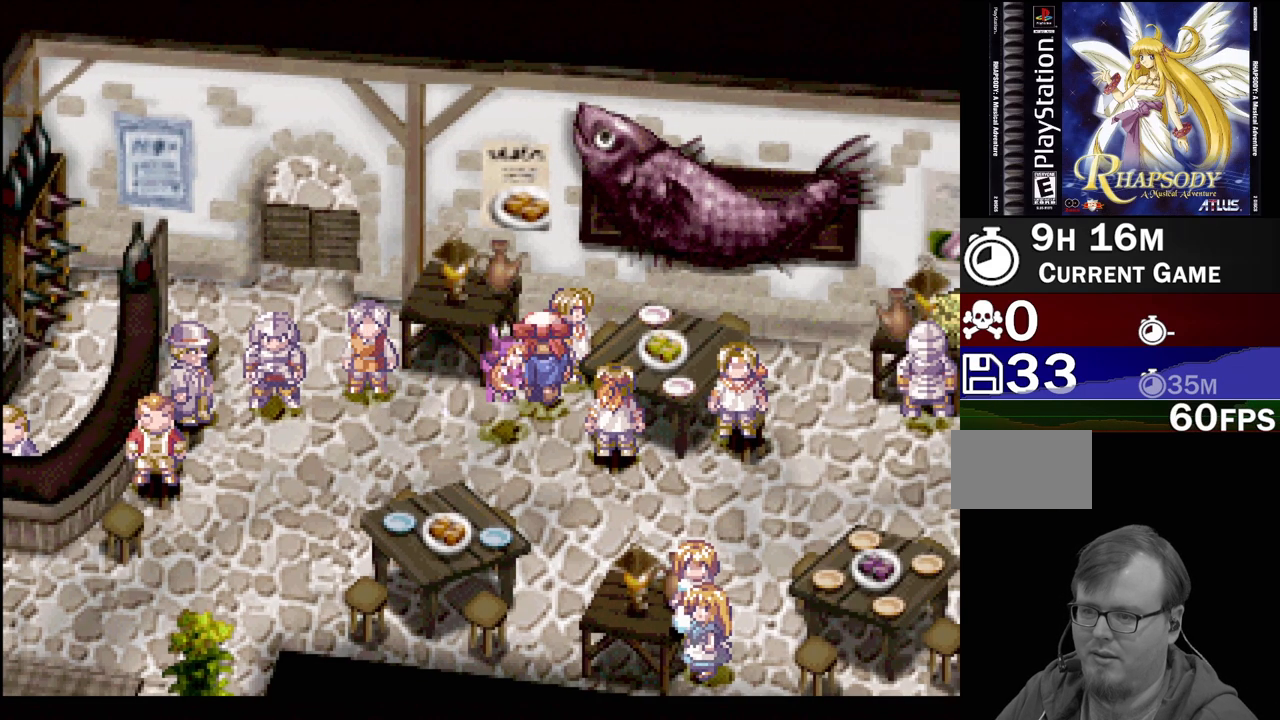
{"buttons": [], "events": [[17, "CROSS", "down"], [33, "DPAD_UP", "up"], [150, "CROSS", "up"]]}
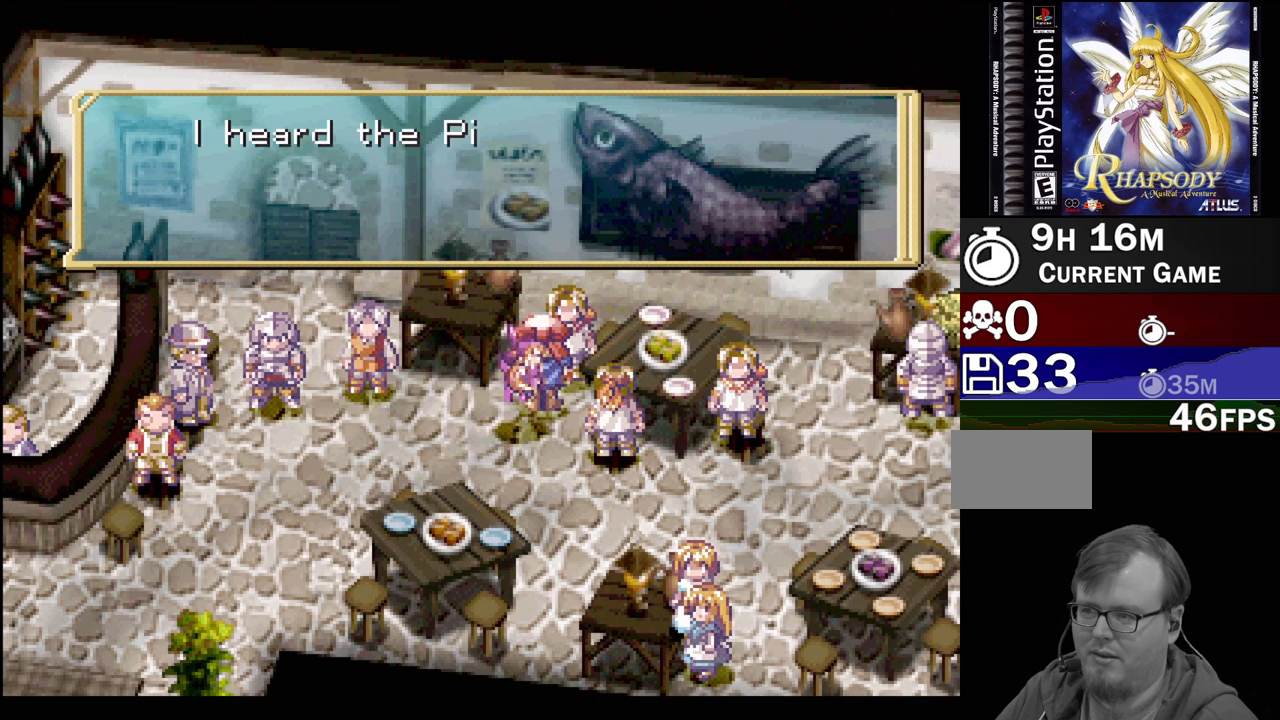
{"buttons": [], "events": []}
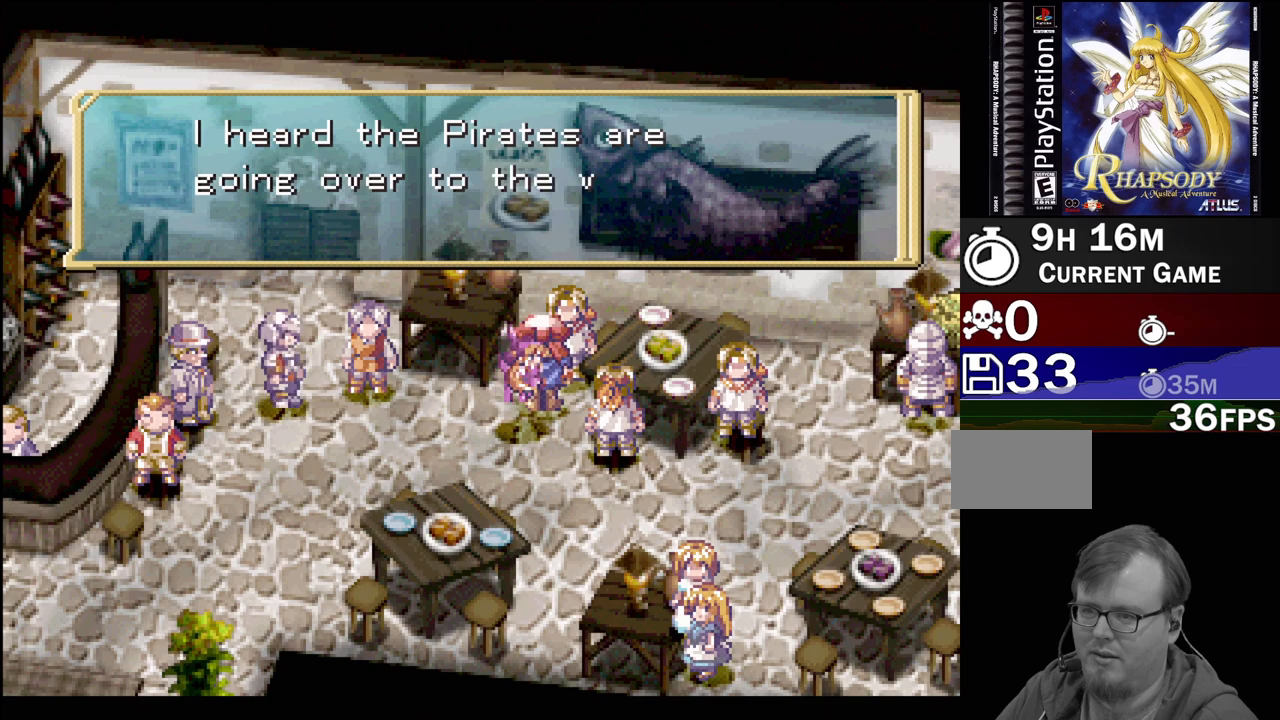
{"buttons": [], "events": []}
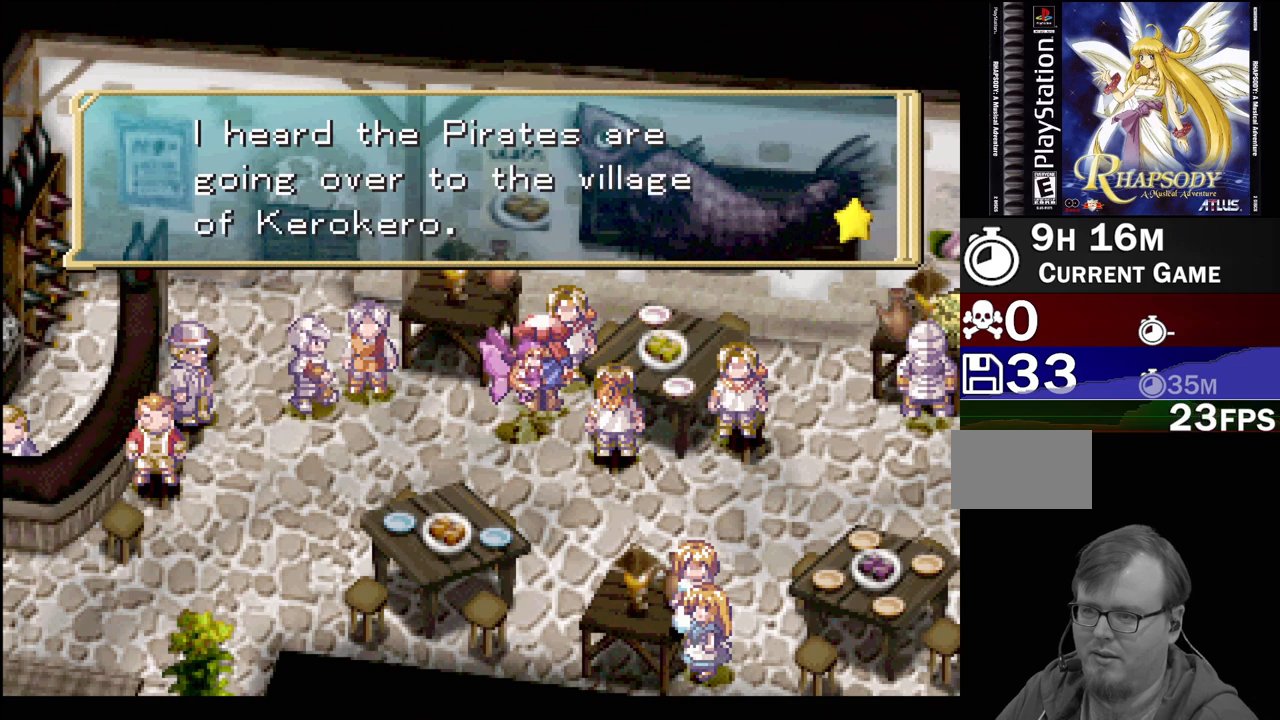
{"buttons": [], "events": []}
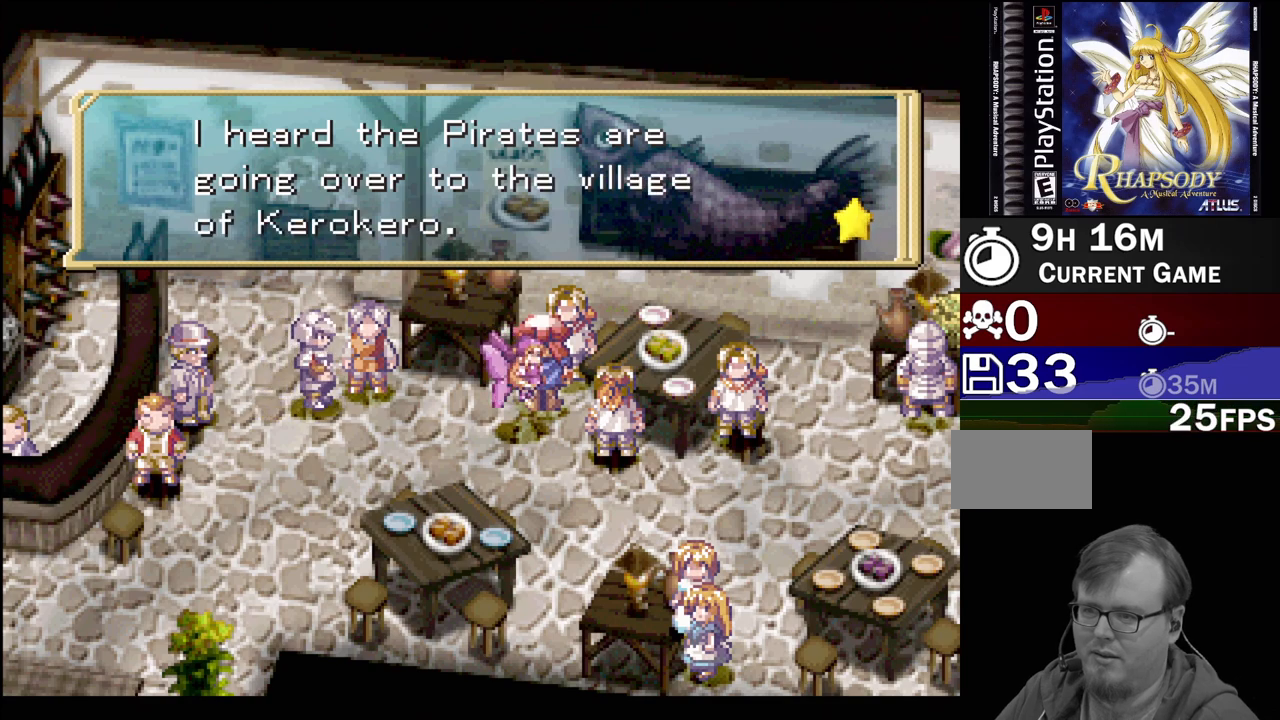
{"buttons": [], "events": []}
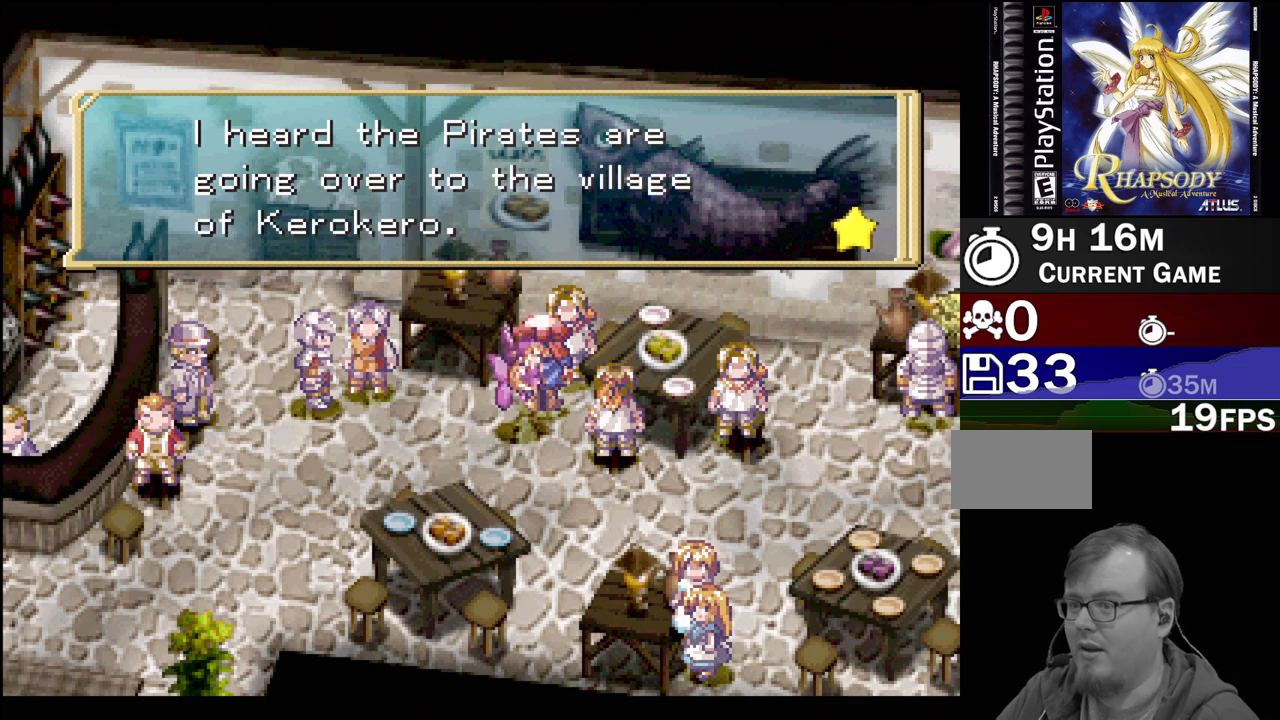
{"buttons": [], "events": []}
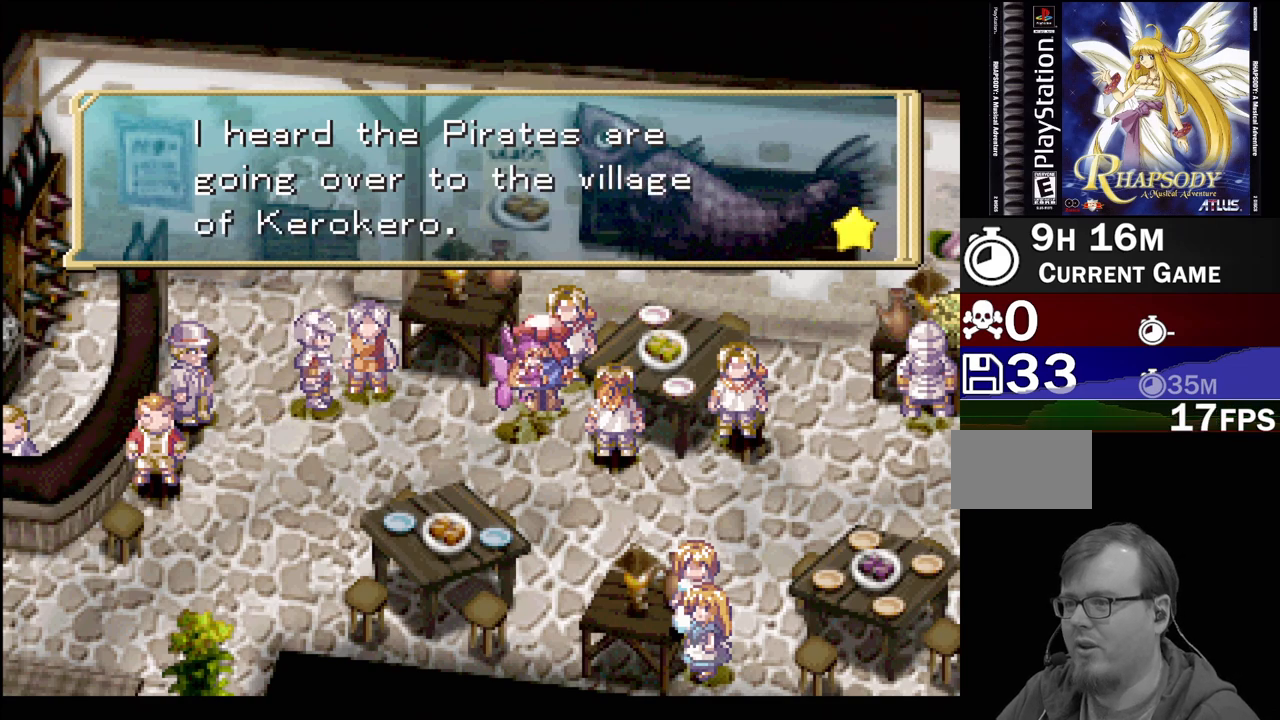
{"buttons": [], "events": []}
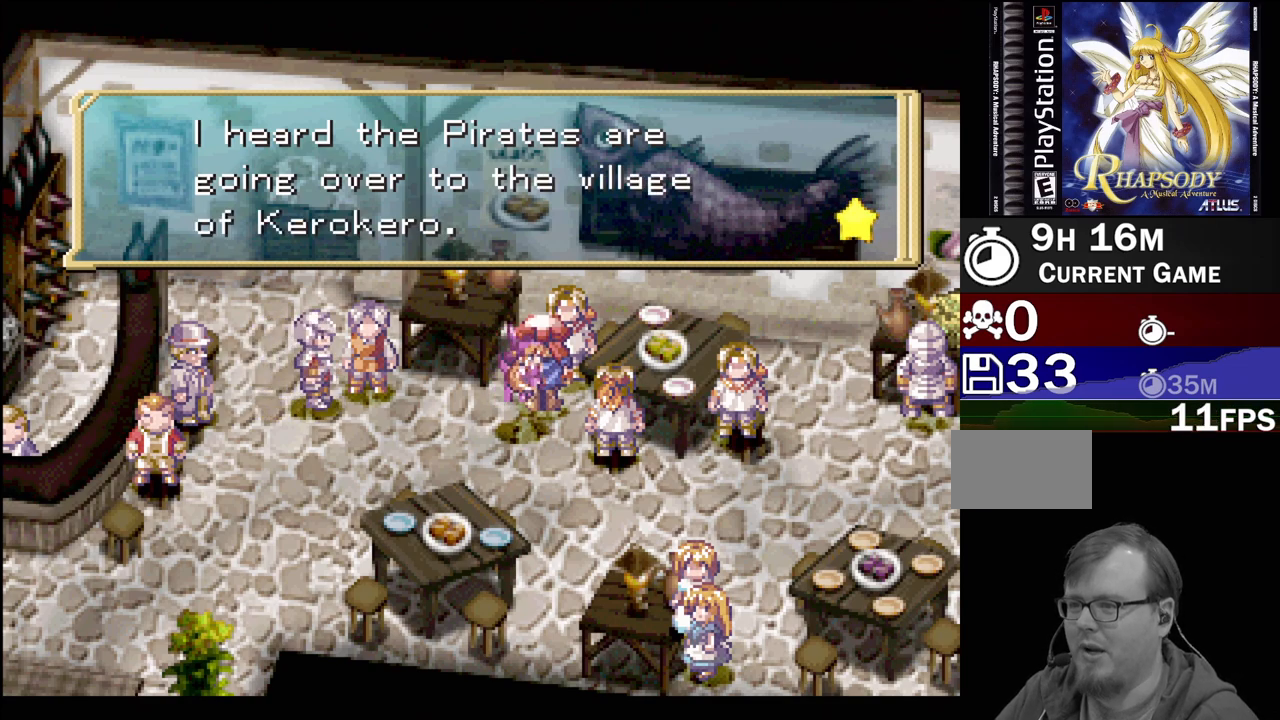
{"buttons": [], "events": []}
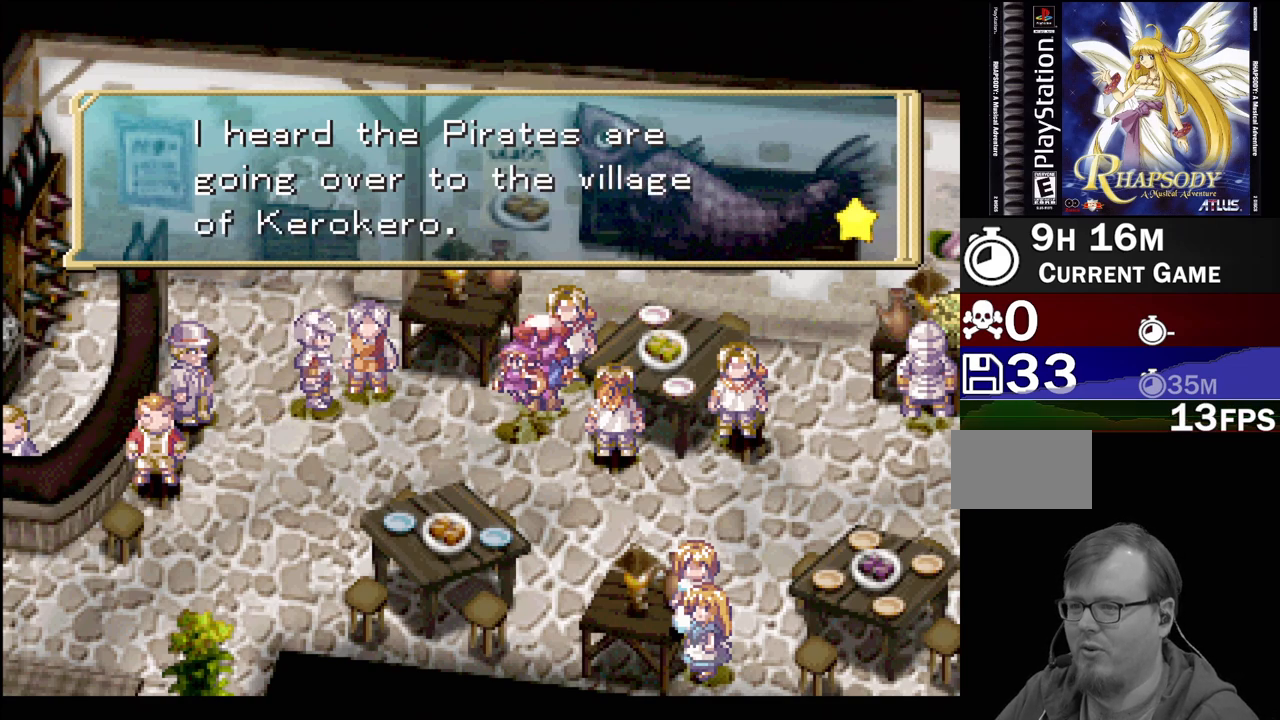
{"buttons": [], "events": [[317, "CROSS", "down"], [383, "CROSS", "up"]]}
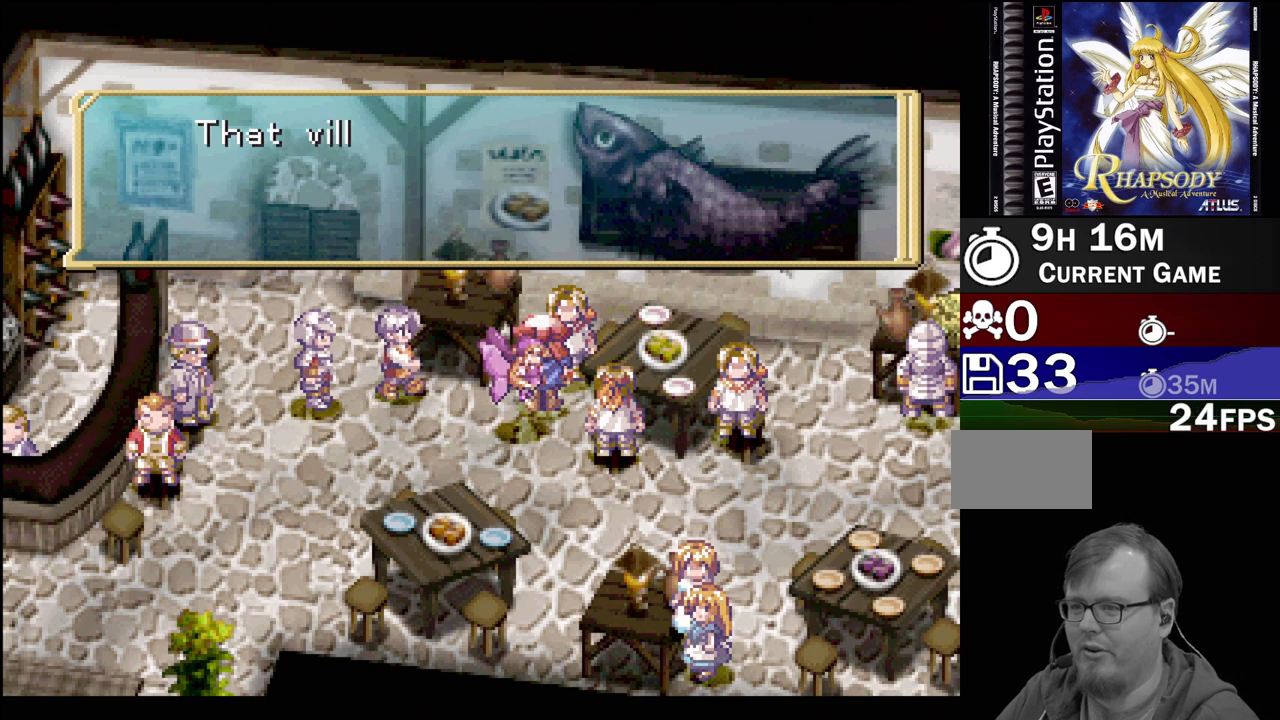
{"buttons": [], "events": []}
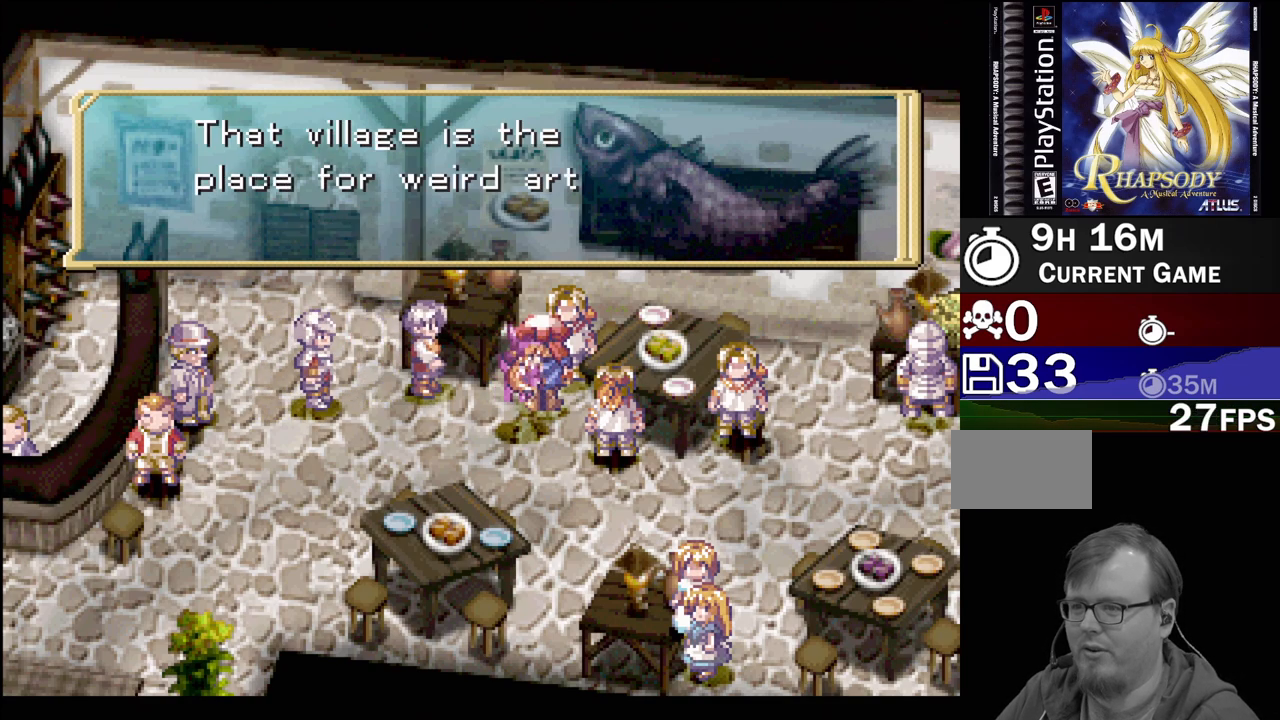
{"buttons": [], "events": []}
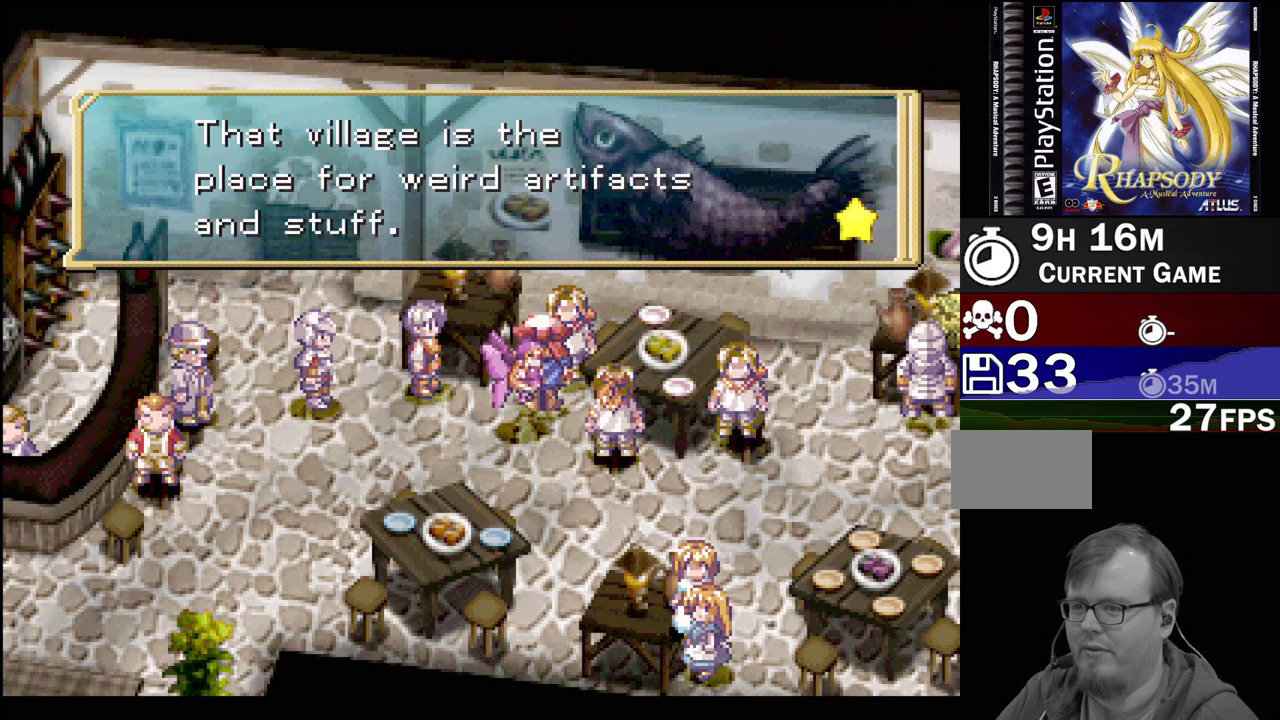
{"buttons": [], "events": []}
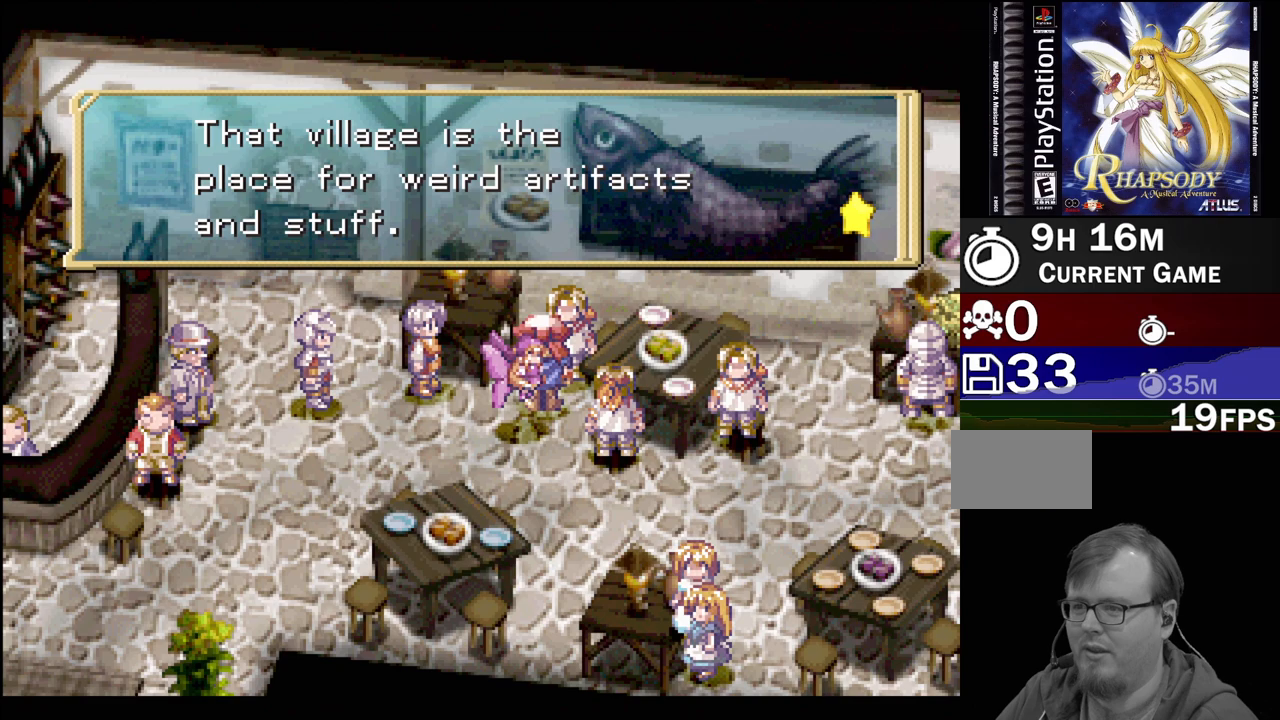
{"buttons": [], "events": [[67, "CROSS", "down"], [233, "CROSS", "up"]]}
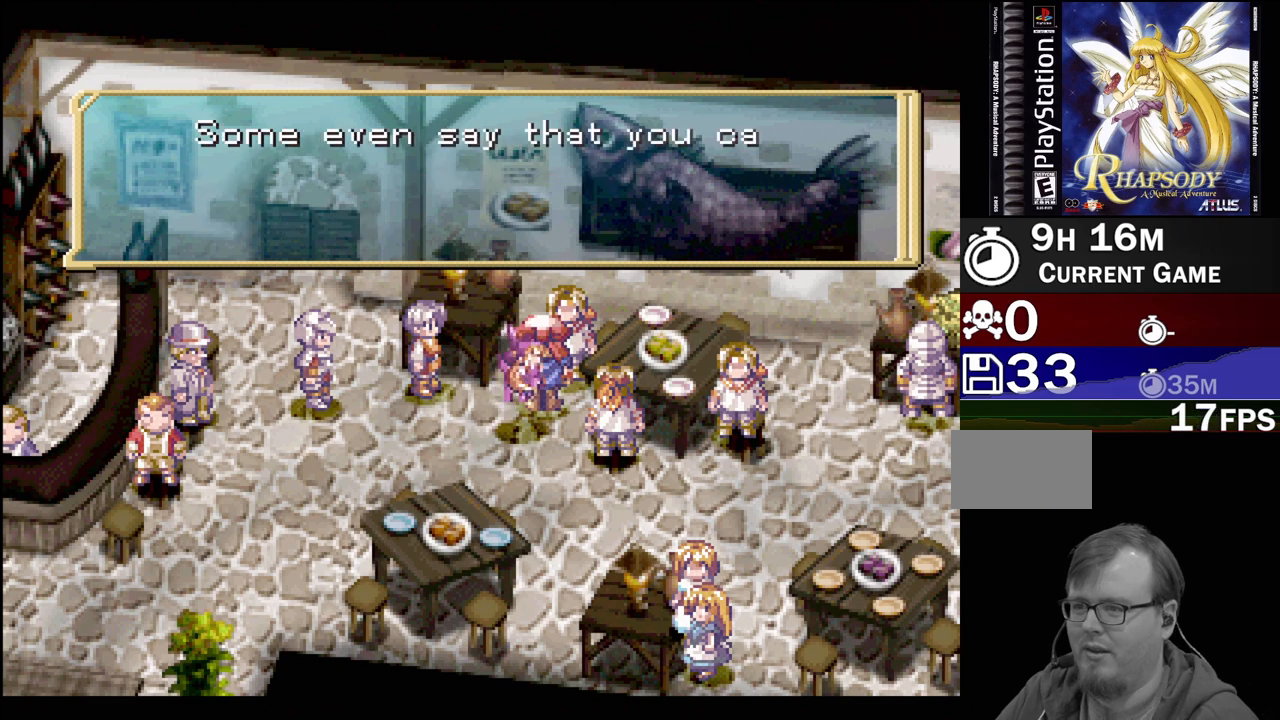
{"buttons": [], "events": []}
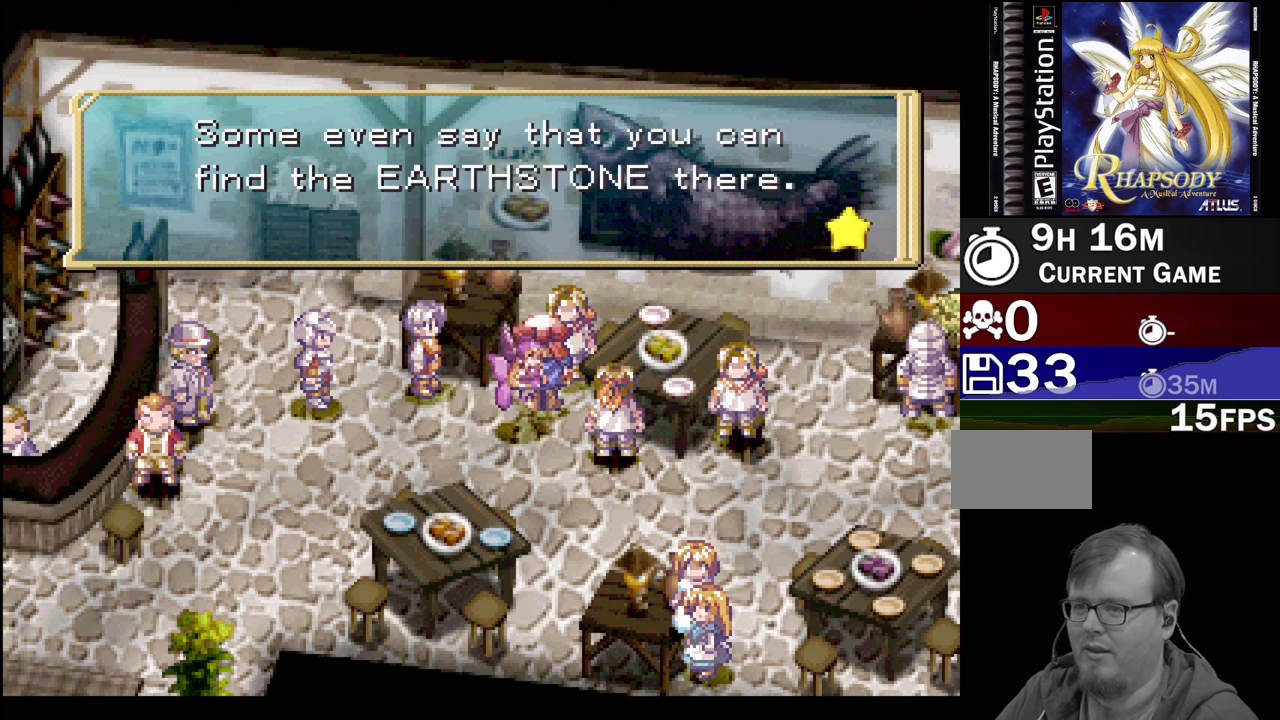
{"buttons": [], "events": []}
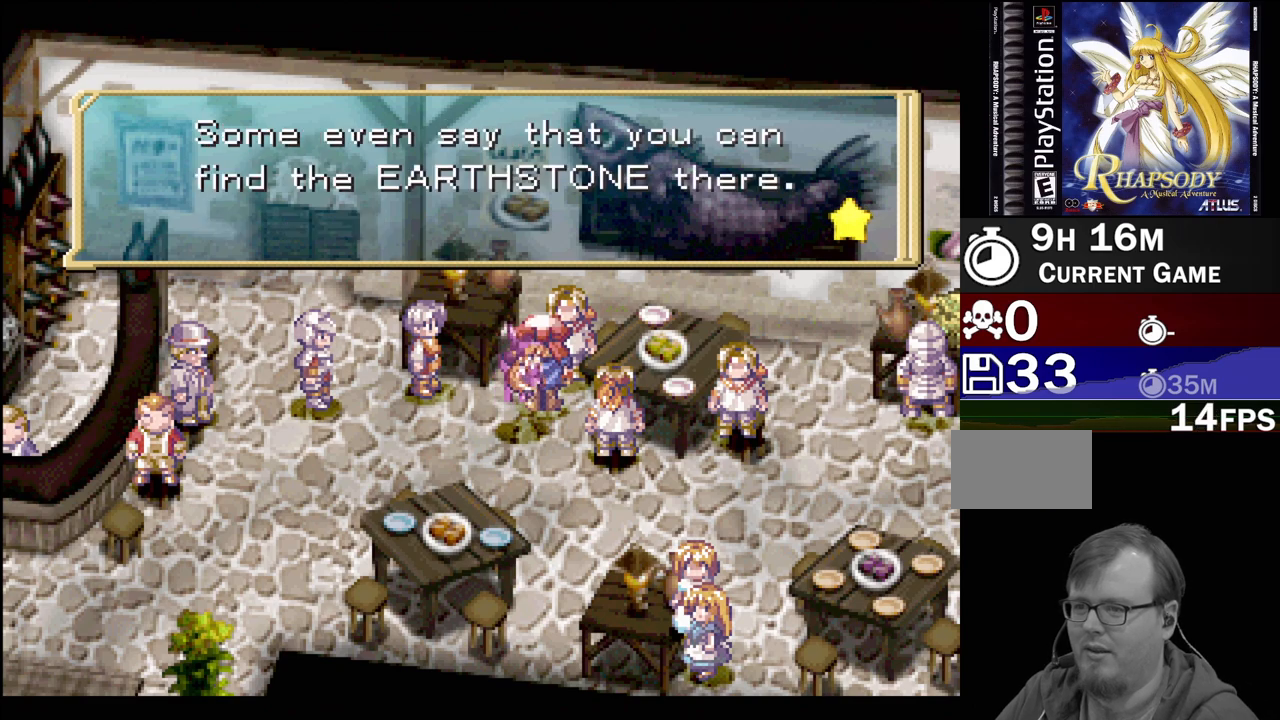
{"buttons": [], "events": []}
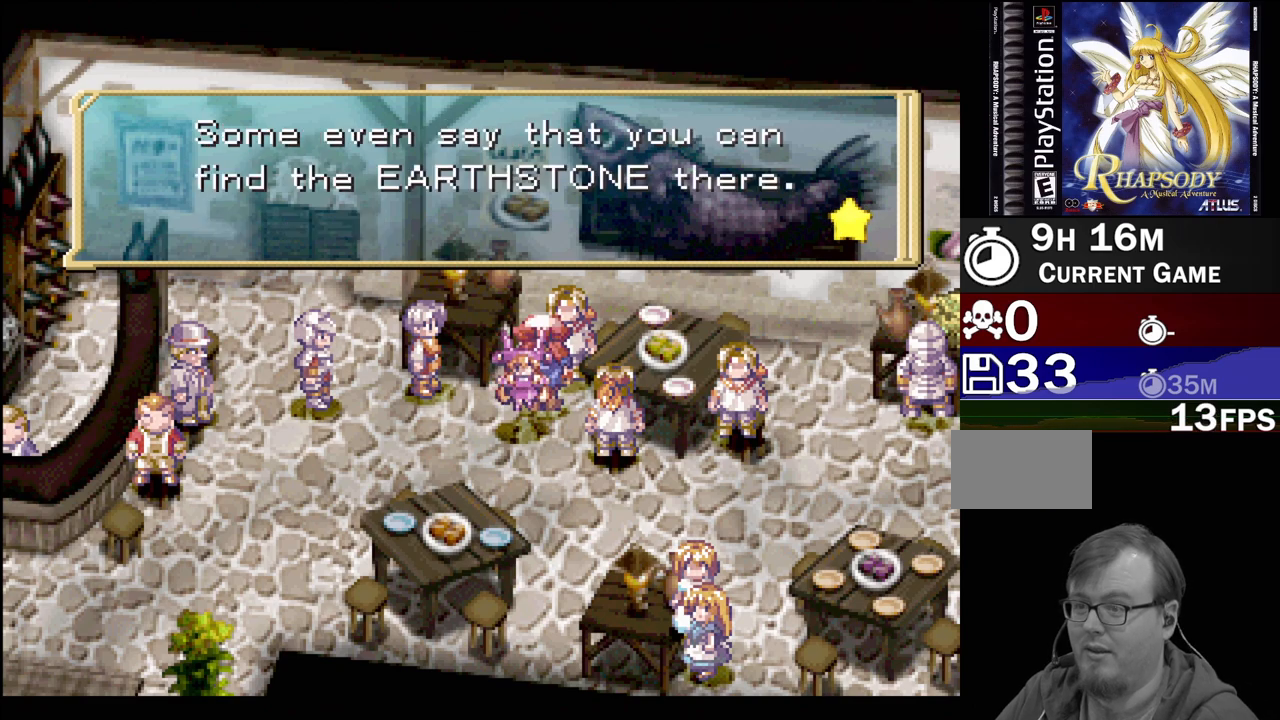
{"buttons": [], "events": []}
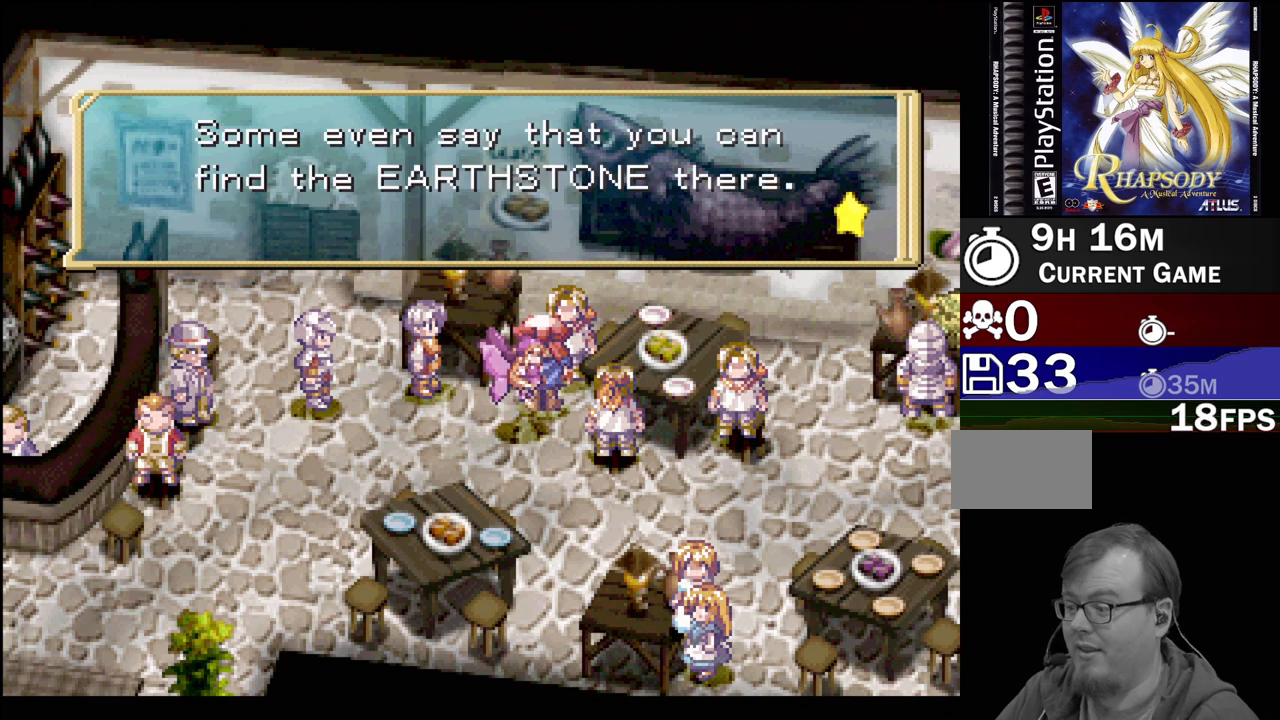
{"buttons": ["CROSS"], "events": [[367, "CROSS", "down"]]}
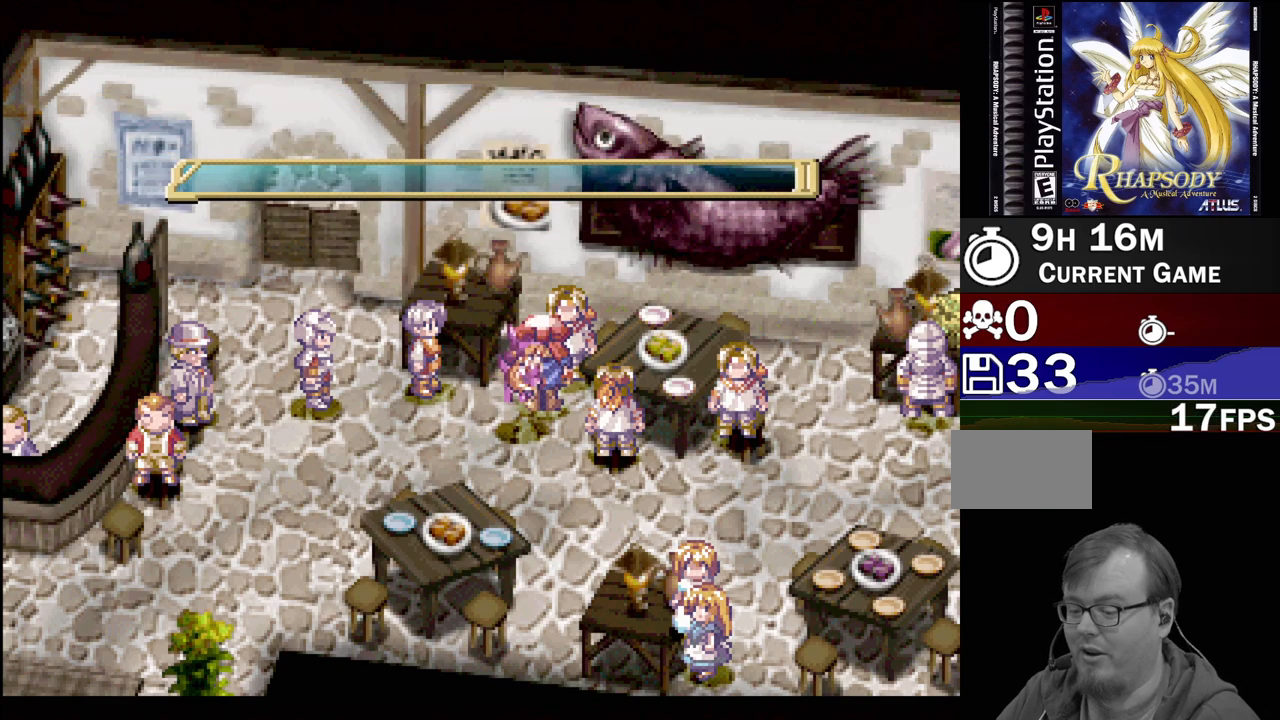
{"buttons": ["DPAD_DOWN"], "events": [[83, "CROSS", "up"], [450, "DPAD_DOWN", "down"]]}
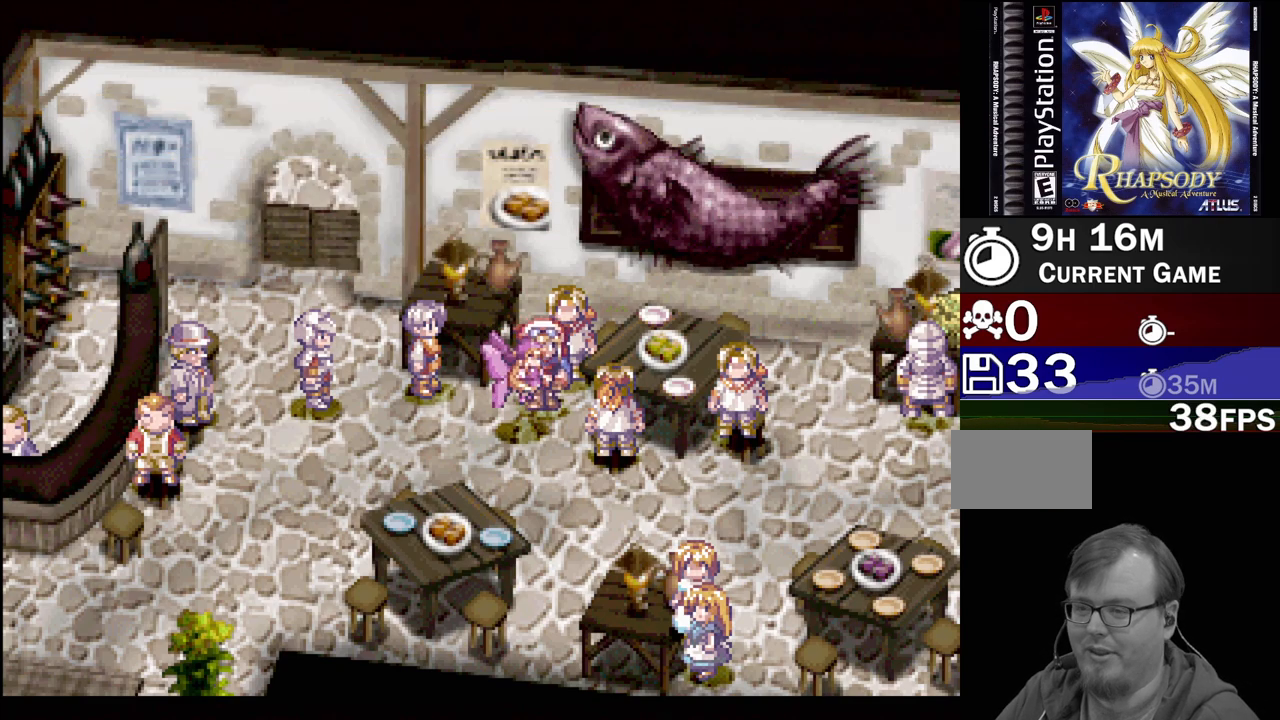
{"buttons": ["CROSS"], "events": [[167, "DPAD_RIGHT", "down"], [183, "DPAD_DOWN", "up"], [500, "CROSS", "down"], [500, "DPAD_RIGHT", "up"]]}
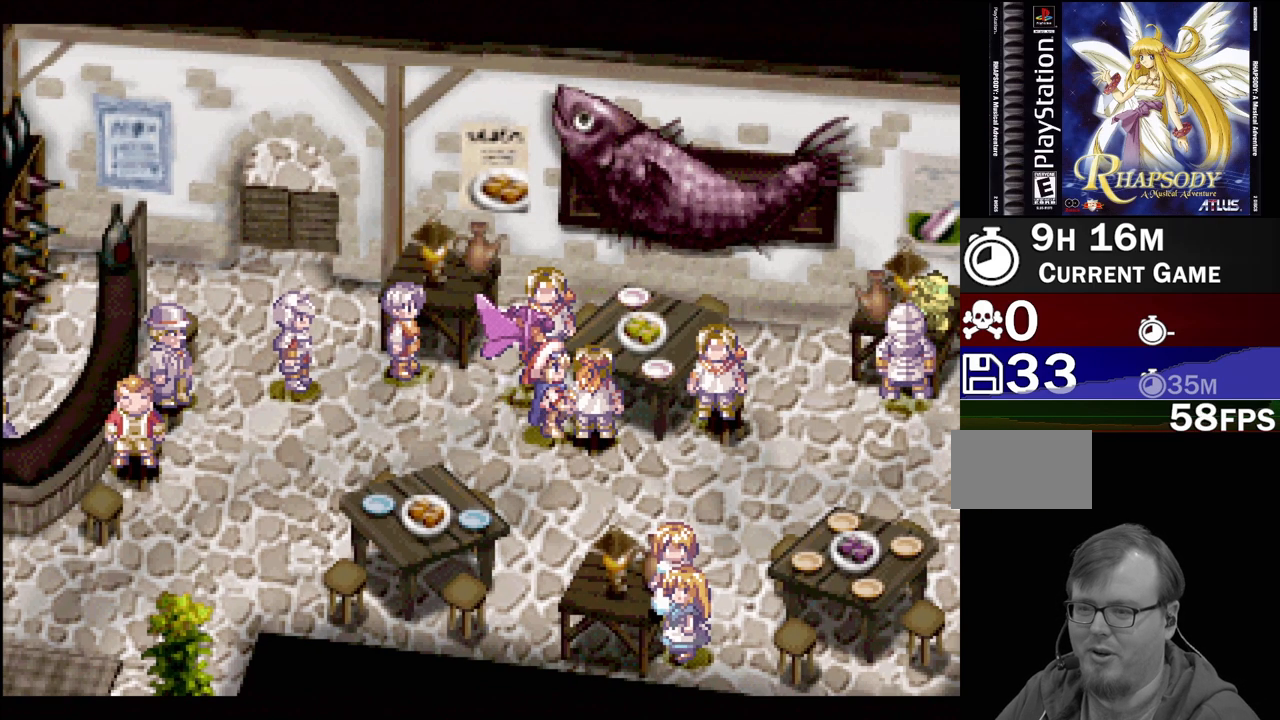
{"buttons": [], "events": [[17, "CROSS", "up"]]}
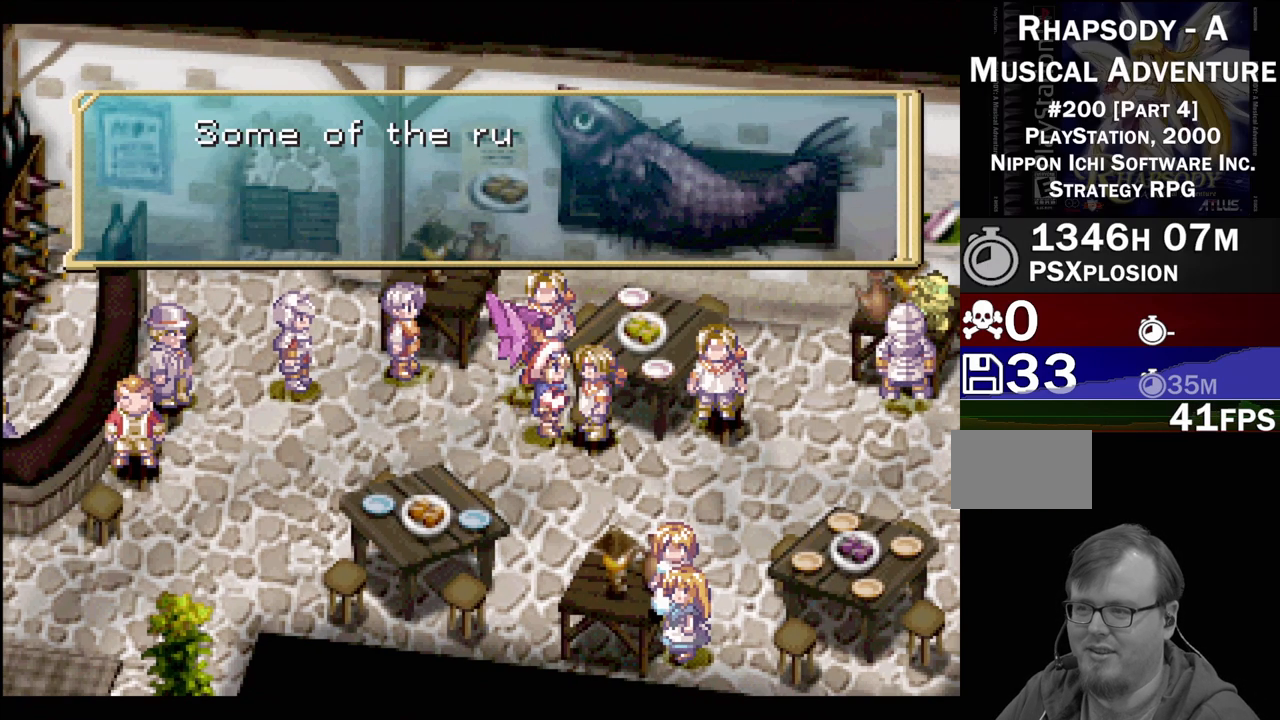
{"buttons": [], "events": []}
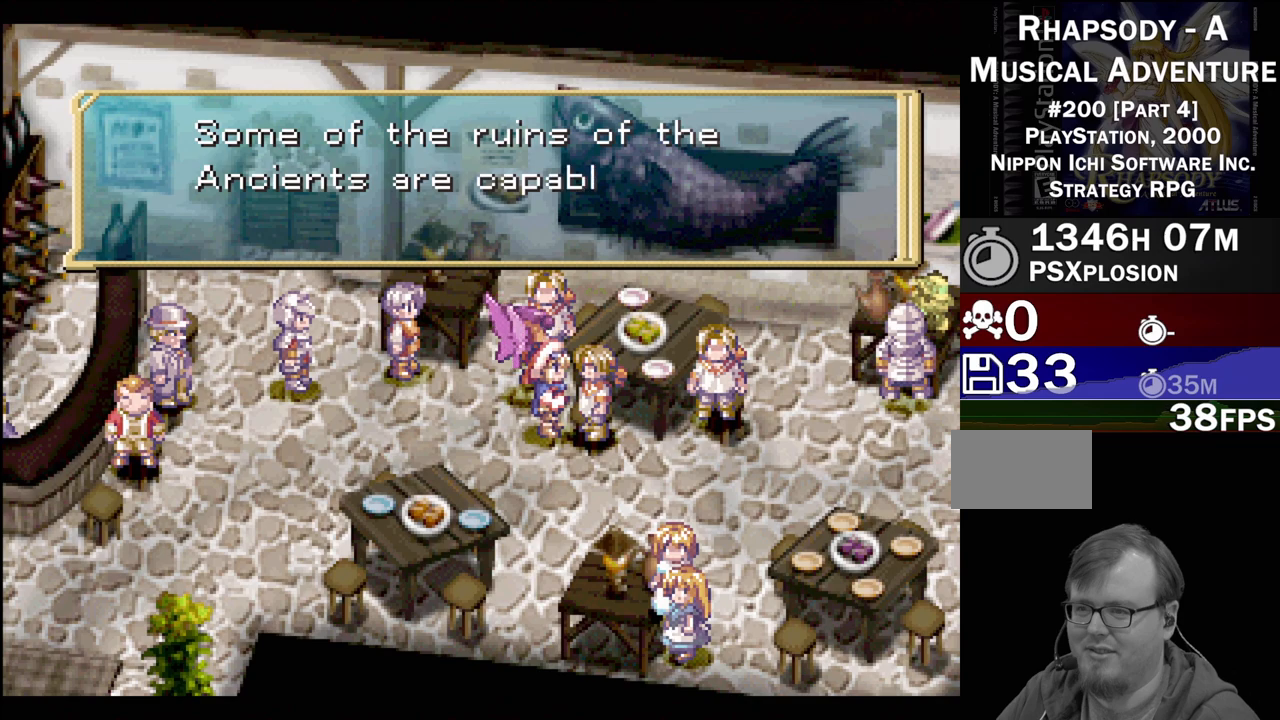
{"buttons": [], "events": []}
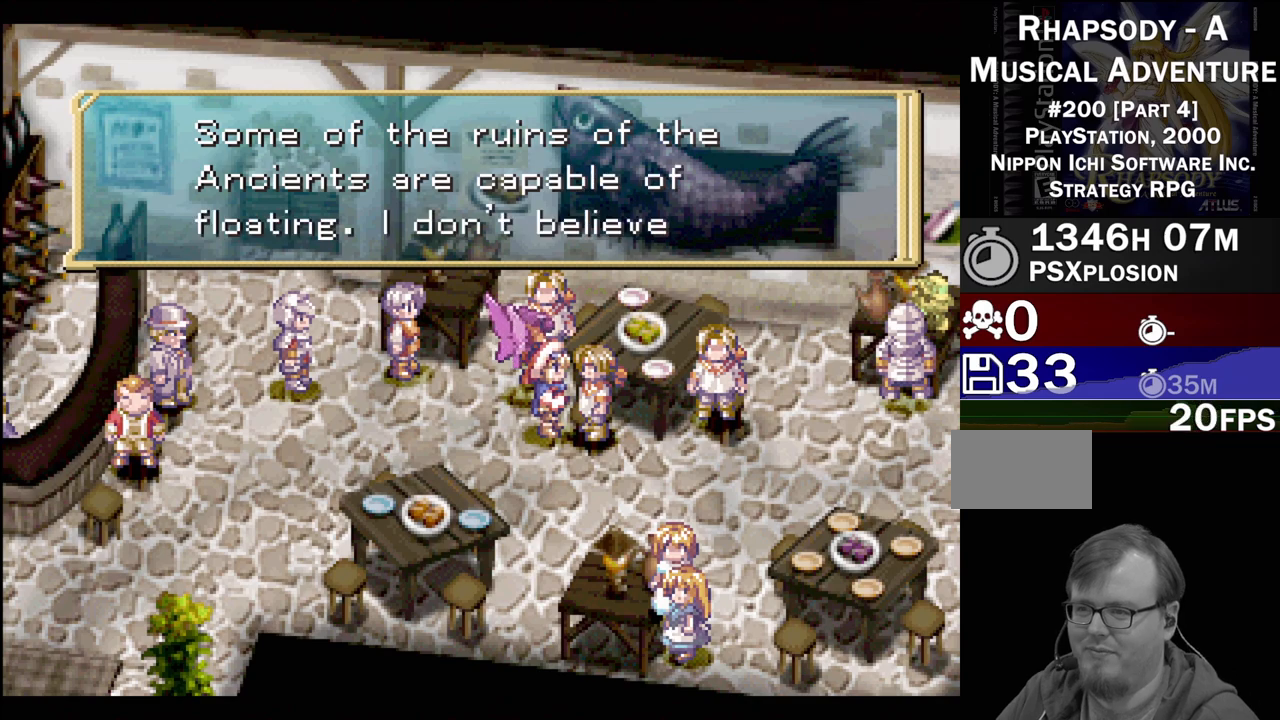
{"buttons": [], "events": []}
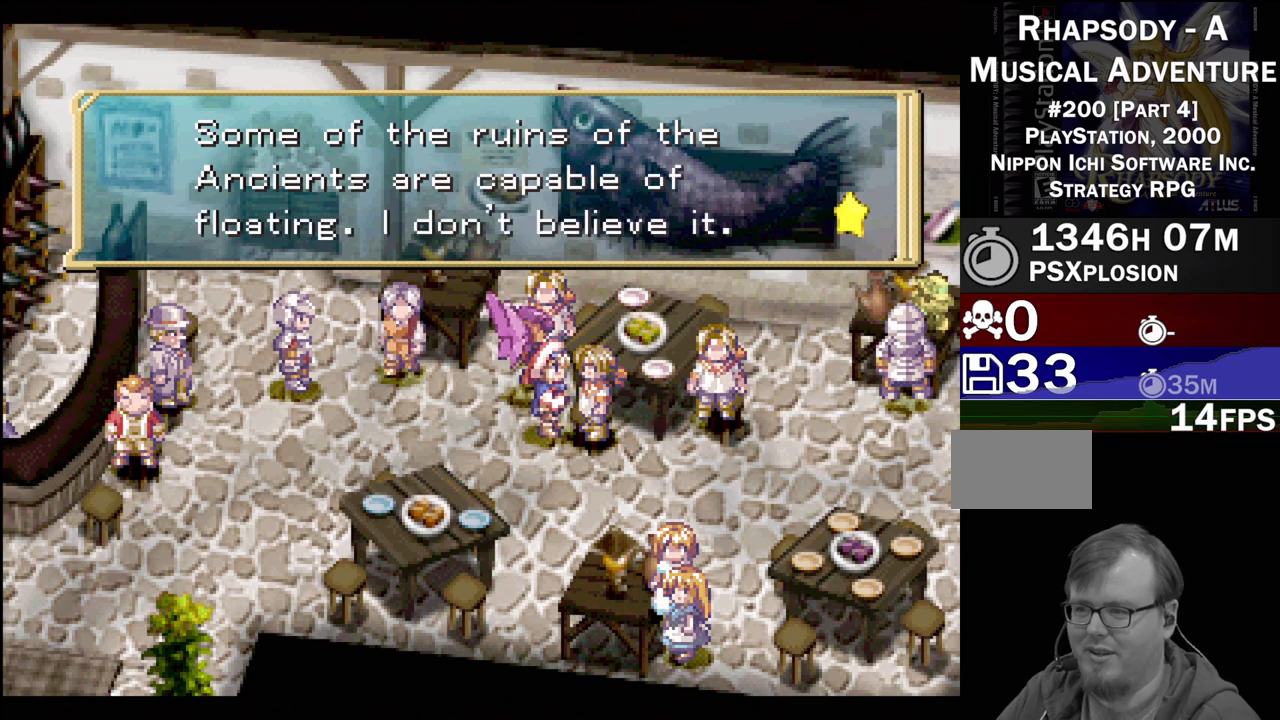
{"buttons": ["CROSS"], "events": [[450, "CROSS", "down"]]}
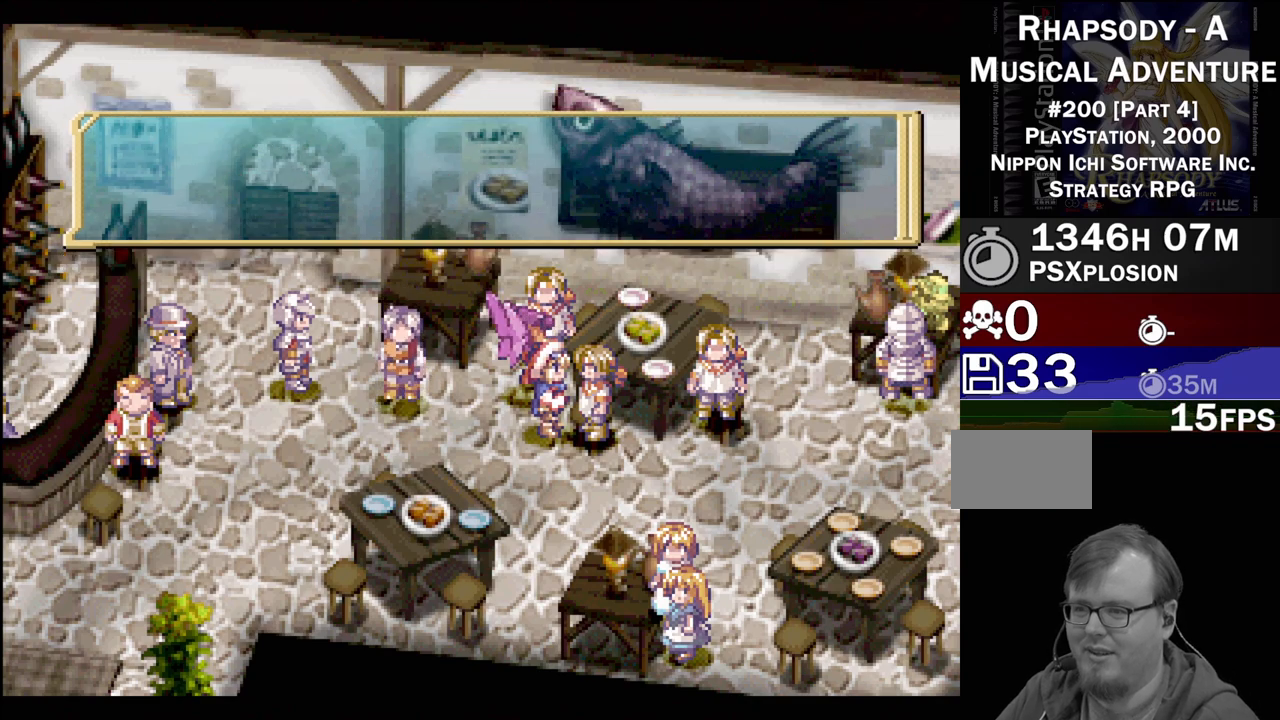
{"buttons": ["DPAD_DOWN", "DPAD_RIGHT"], "events": [[100, "CROSS", "up"], [150, "DPAD_DOWN", "down"], [433, "DPAD_RIGHT", "down"]]}
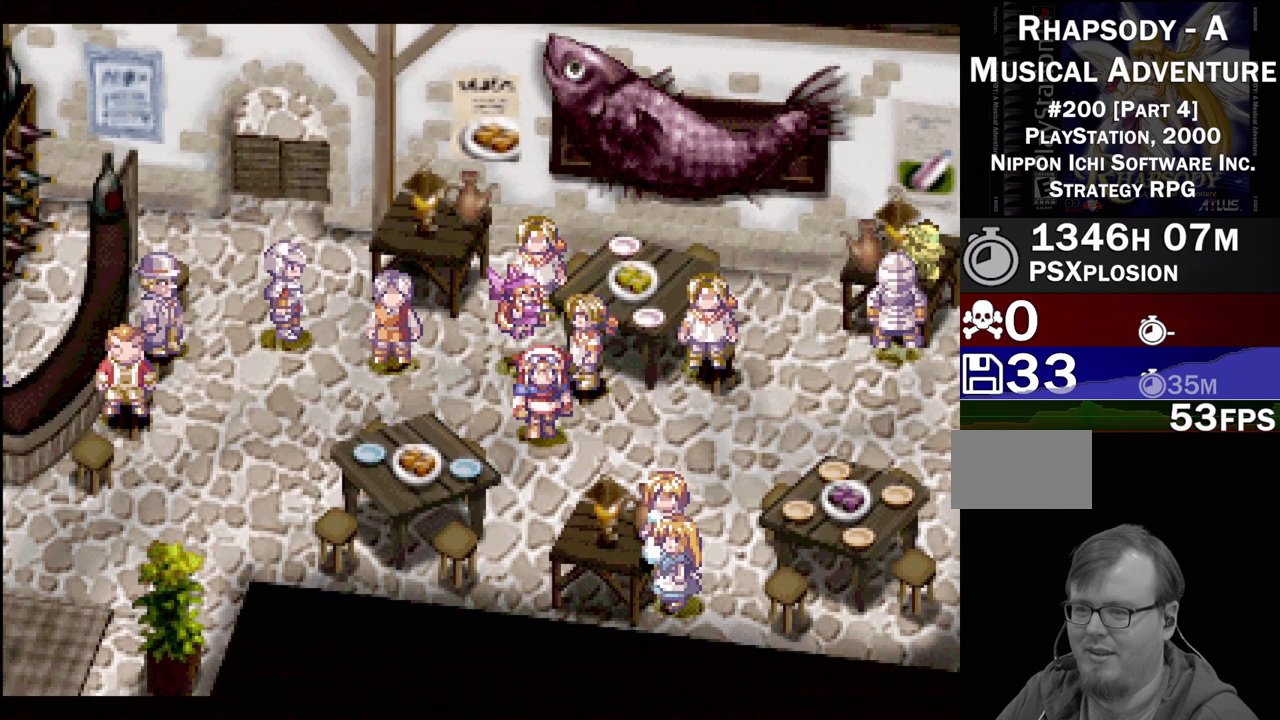
{"buttons": ["DPAD_UP", "DPAD_RIGHT"], "events": [[167, "DPAD_DOWN", "up"], [433, "DPAD_UP", "down"]]}
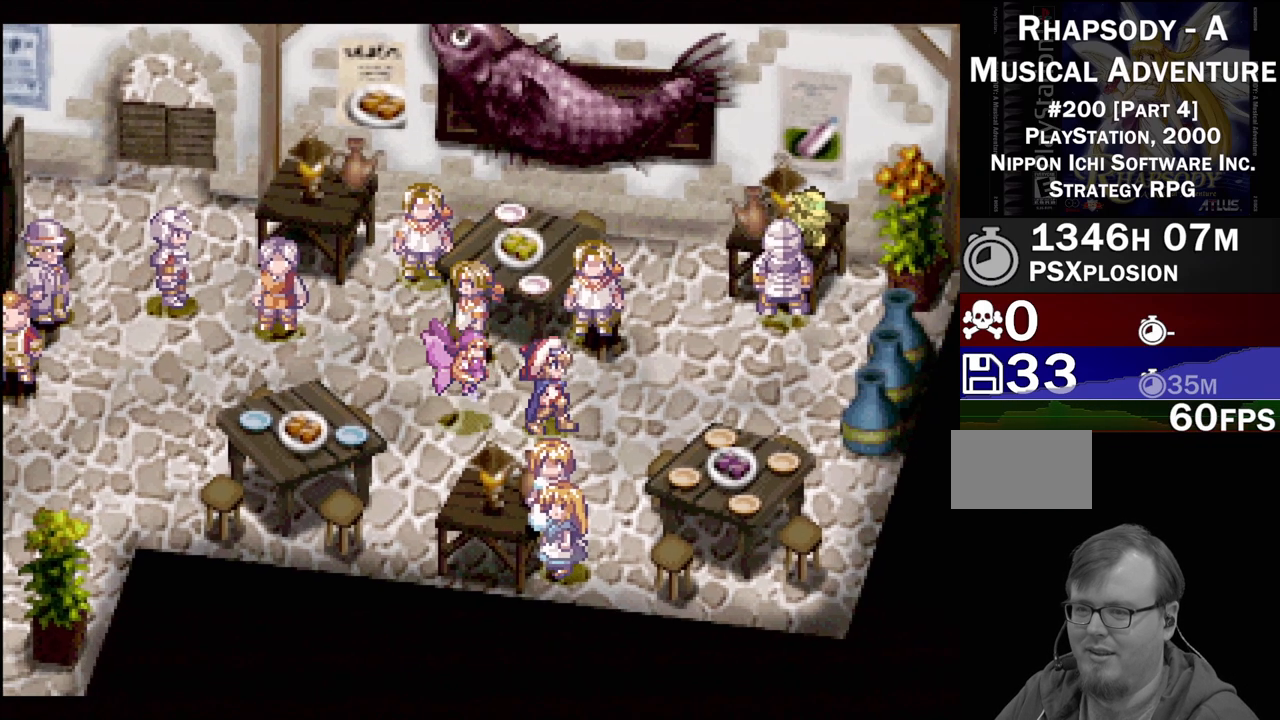
{"buttons": [], "events": [[183, "DPAD_RIGHT", "up"], [333, "CROSS", "down"], [350, "DPAD_UP", "up"], [483, "CROSS", "up"]]}